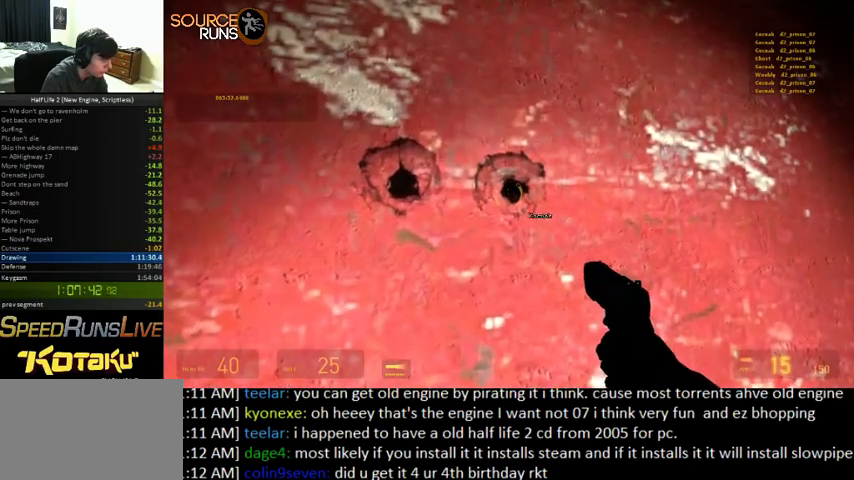
Gameplay with keyboard and mouse; each line is a JSON object with the keys and mouse buttons held at the frame after it. "events" lists presses ("down") and releases ("up") of "1", "3", "4", "5", "a", "alt", "c", "ctrl", "d", "e", "f", "q", "r", "s", "shift", "space", "tab", "v", "w", "x", "z", "mouse_left" and "mouse_right" between this image and that frame as [ms after this image, input, new state], when the widget could be followed in between. "mouse_left", "mouse_right" = the "left", "right" buttons of the "mouse" list. No other keys are recorded. Mouse movement is not recorded. Not read: 2 other_keys.
{"keys": [], "mouse": [], "events": []}
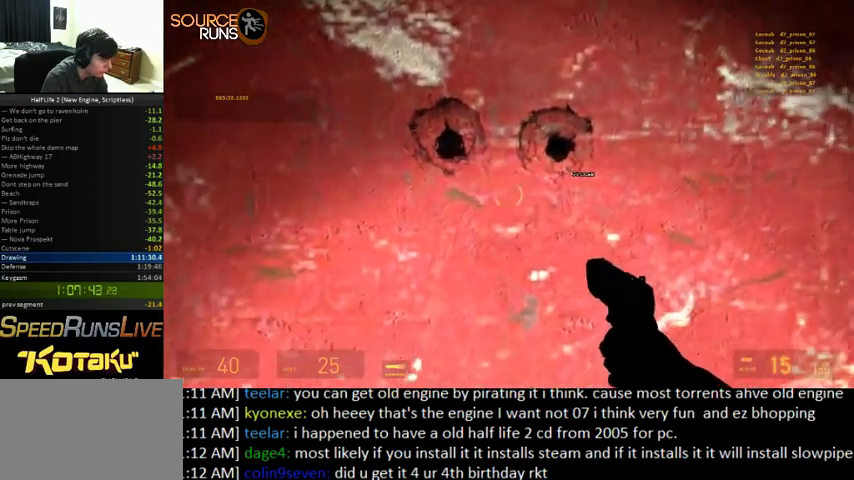
{"keys": [], "mouse": [], "events": [[400, "mouse_left", "down"], [500, "mouse_left", "up"]]}
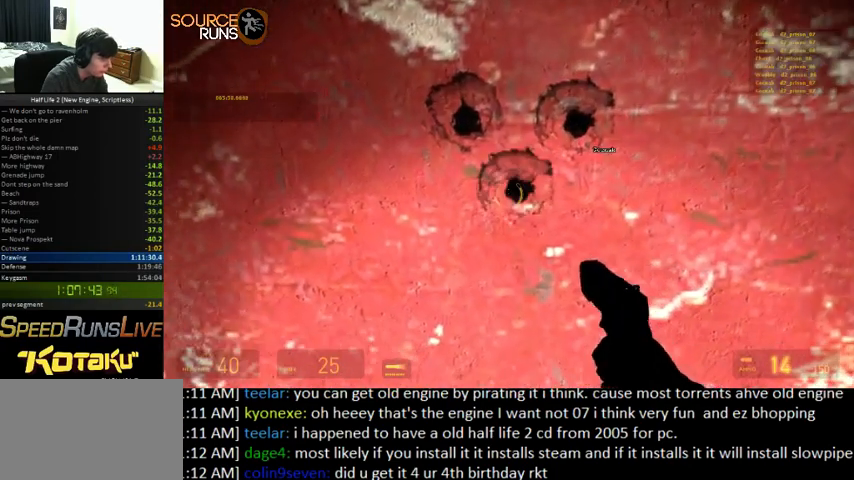
{"keys": [], "mouse": [], "events": []}
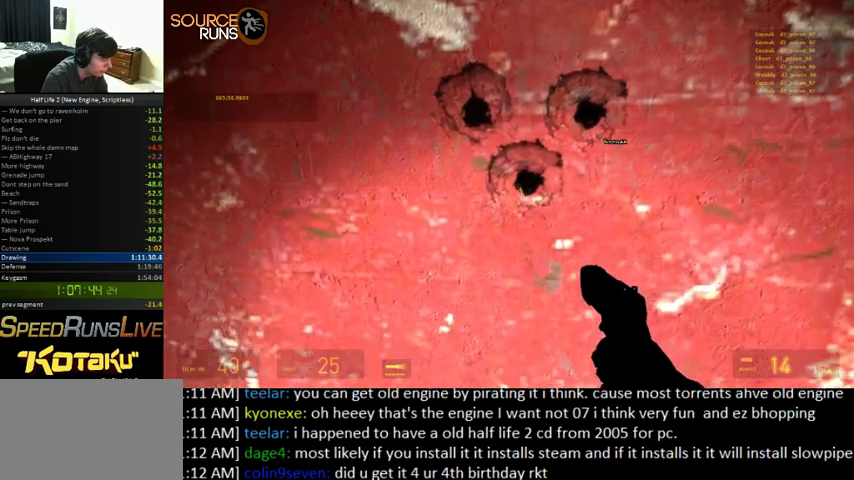
{"keys": [], "mouse": [], "events": []}
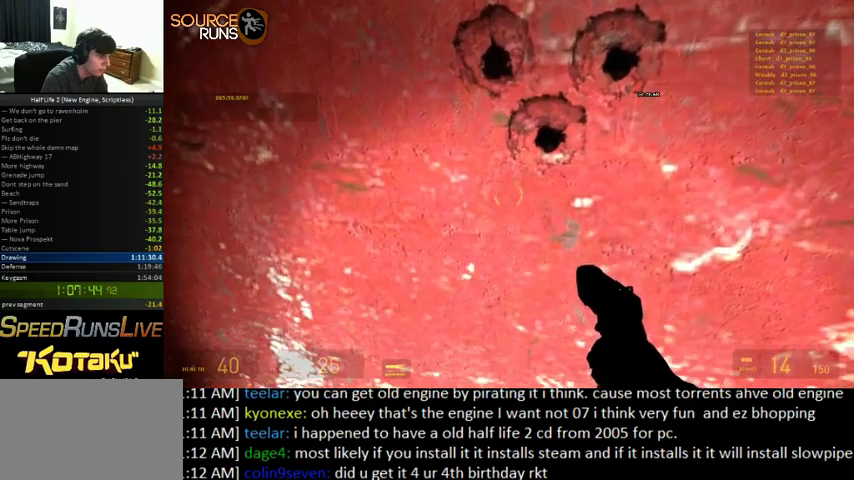
{"keys": [], "mouse": [], "events": []}
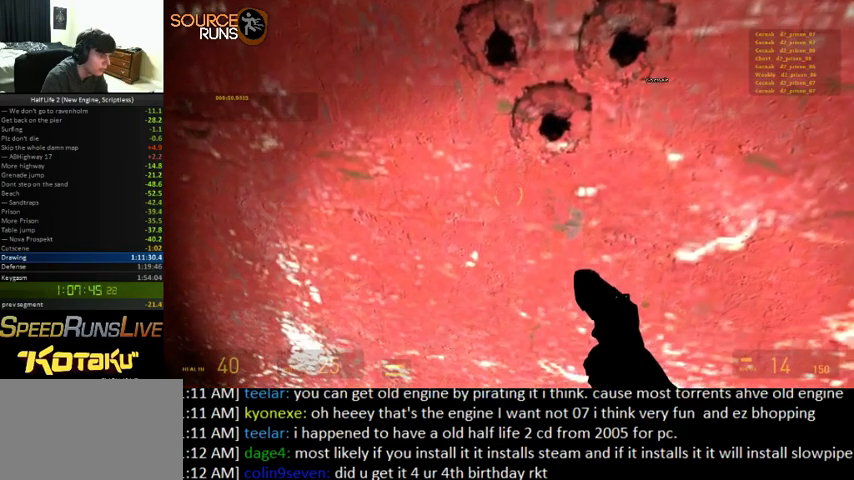
{"keys": [], "mouse": [], "events": []}
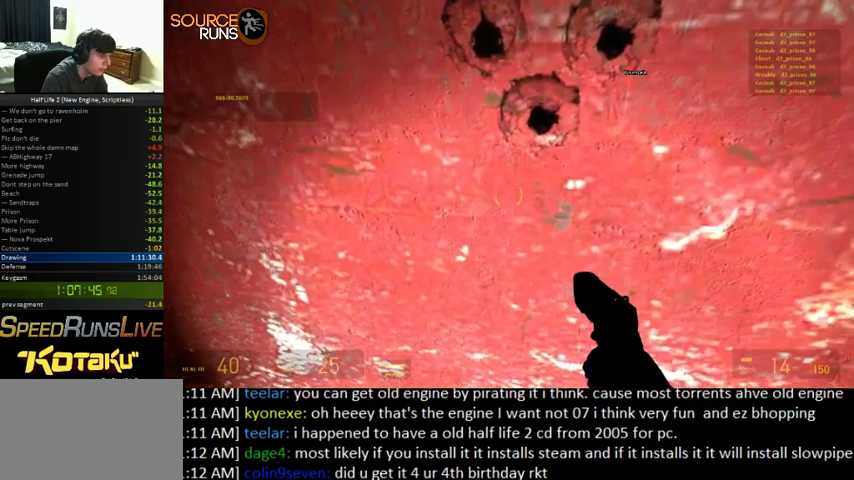
{"keys": [], "mouse": [], "events": [[300, "mouse_left", "down"], [400, "mouse_left", "up"]]}
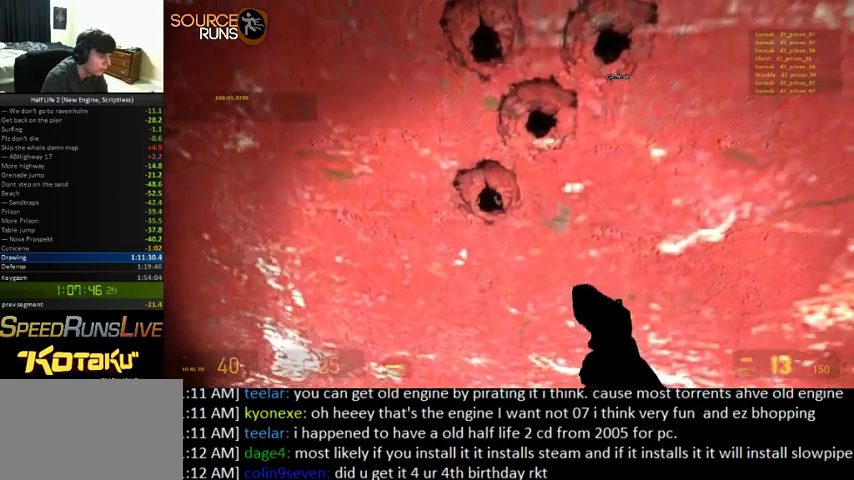
{"keys": [], "mouse": [], "events": []}
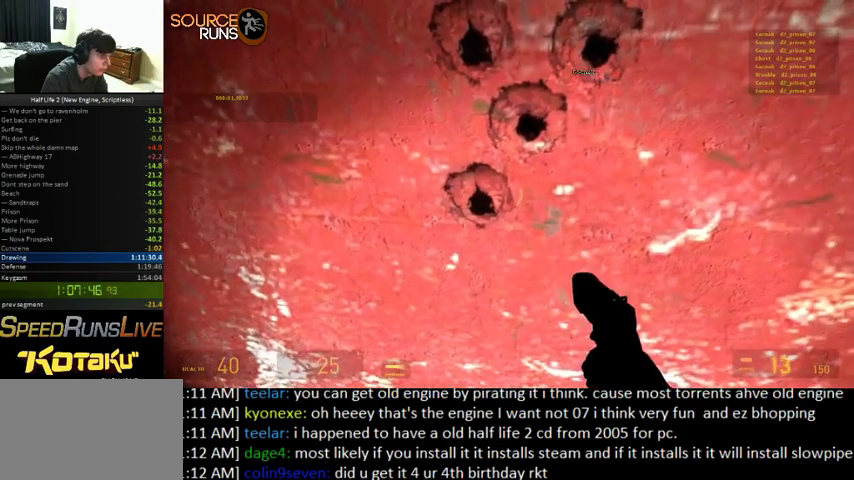
{"keys": [], "mouse": [], "events": [[133, "mouse_left", "down"], [233, "mouse_left", "up"]]}
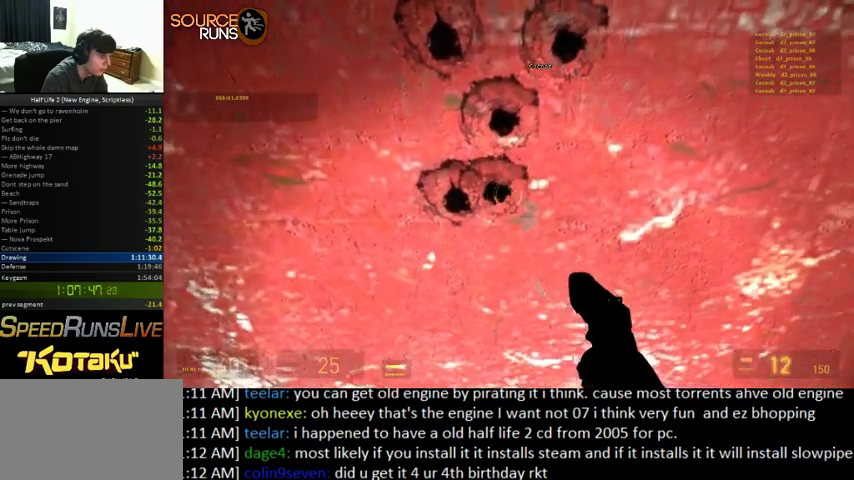
{"keys": [], "mouse": ["left"], "events": [[466, "mouse_left", "down"]]}
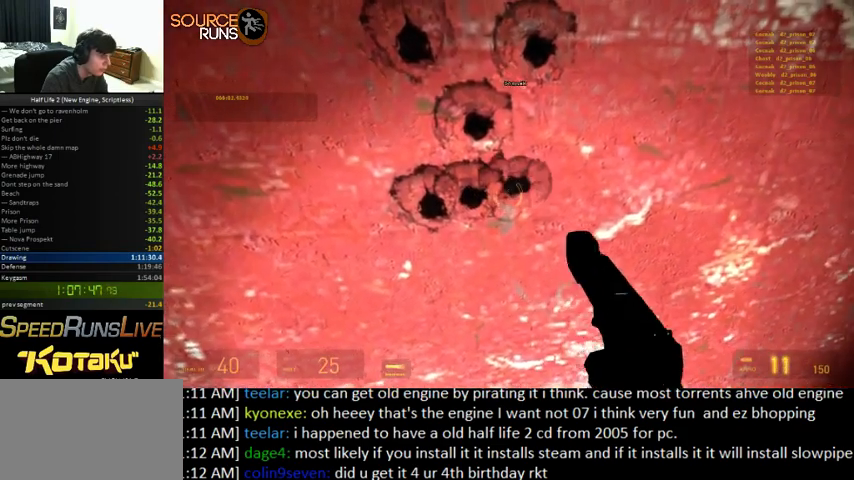
{"keys": [], "mouse": [], "events": [[66, "mouse_left", "up"]]}
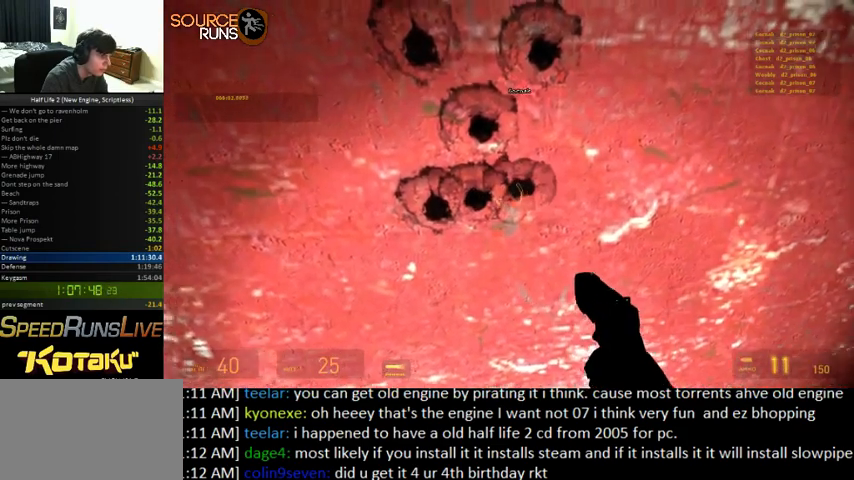
{"keys": [], "mouse": [], "events": []}
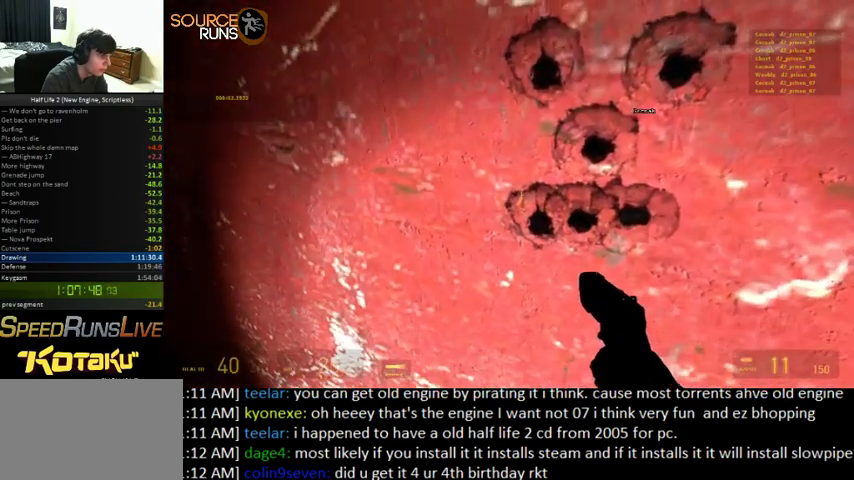
{"keys": [], "mouse": [], "events": [[33, "mouse_left", "down"], [166, "mouse_left", "up"]]}
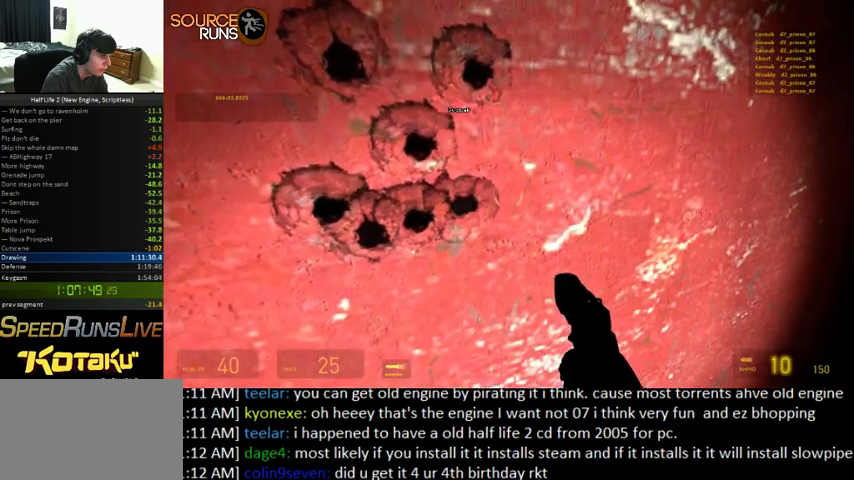
{"keys": [], "mouse": [], "events": [[300, "mouse_left", "down"], [433, "mouse_left", "up"]]}
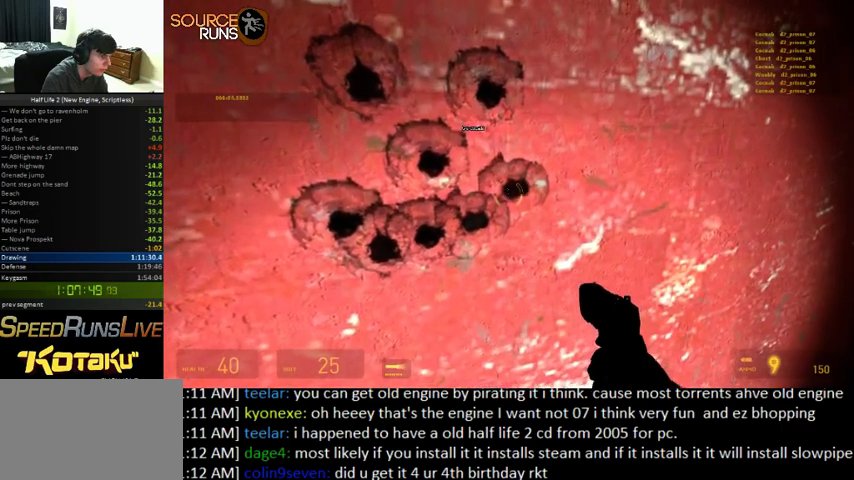
{"keys": [], "mouse": [], "events": []}
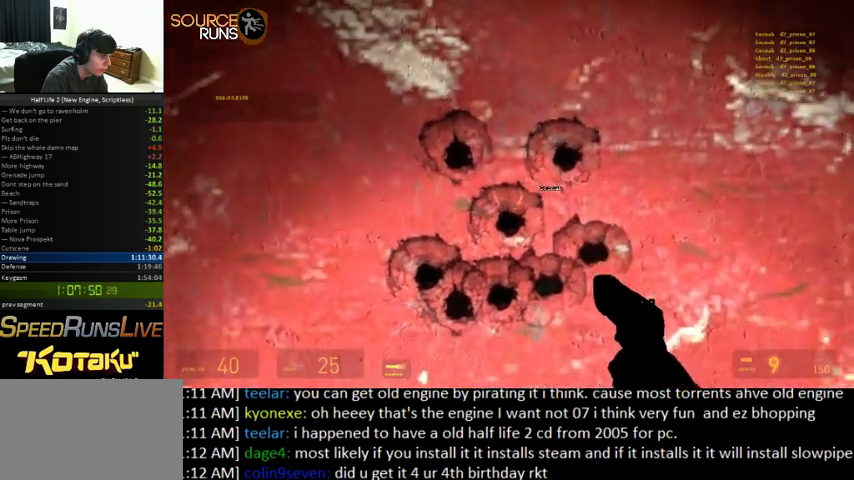
{"keys": [], "mouse": [], "events": [[233, "s", "down"], [333, "s", "up"]]}
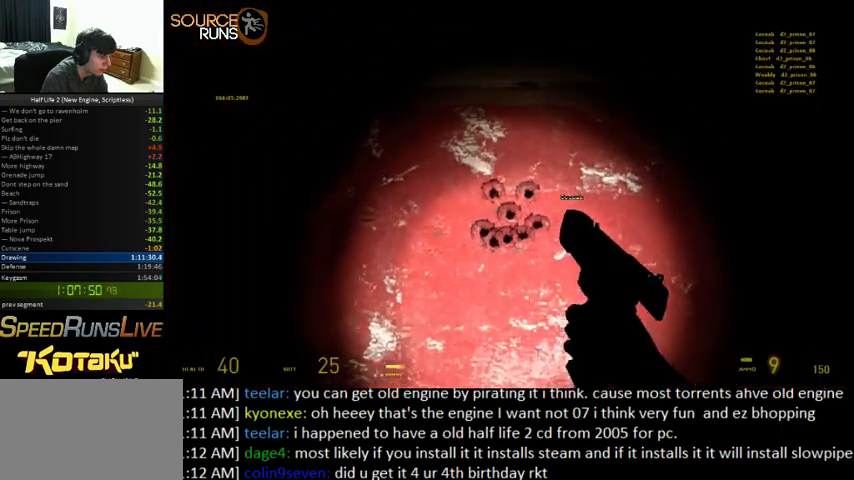
{"keys": [], "mouse": [], "events": [[233, "w", "down"], [400, "w", "up"]]}
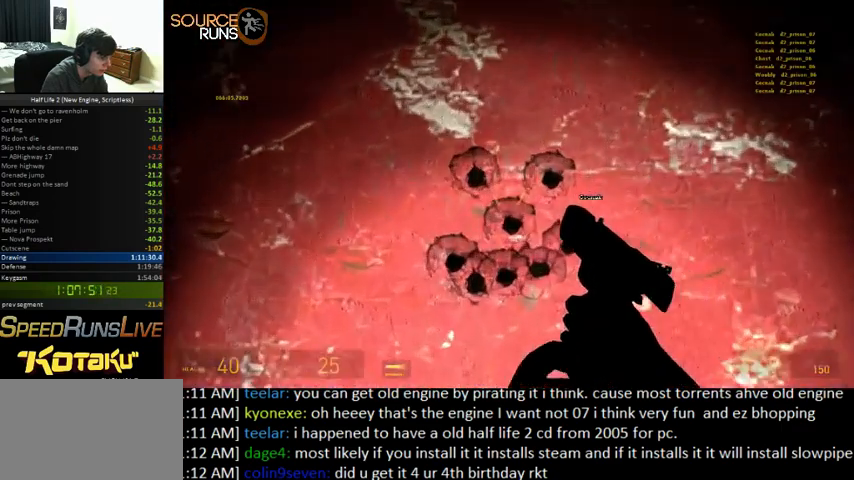
{"keys": [], "mouse": [], "events": []}
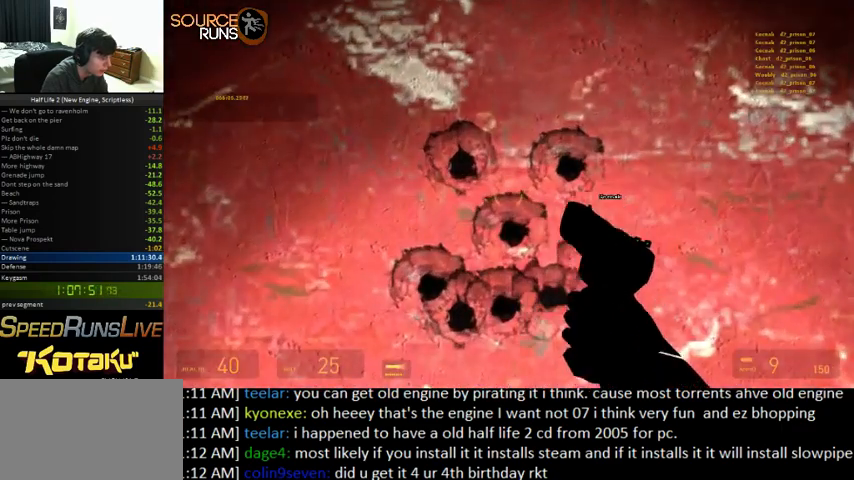
{"keys": [], "mouse": [], "events": []}
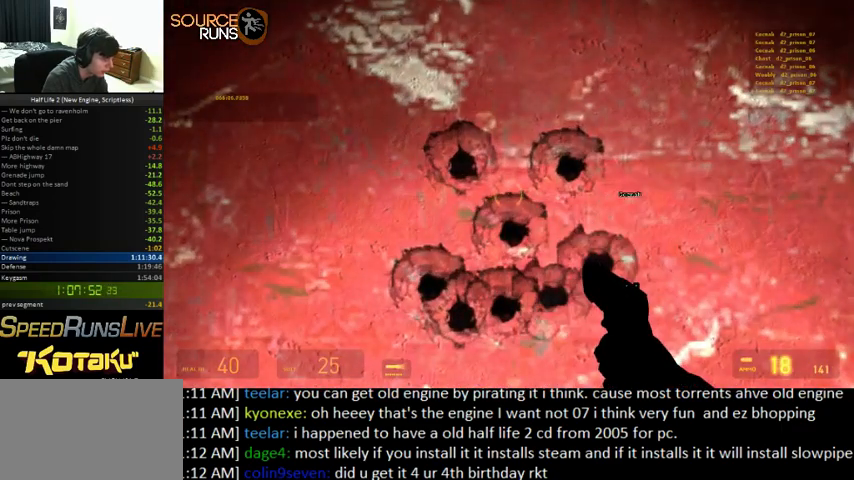
{"keys": [], "mouse": [], "events": []}
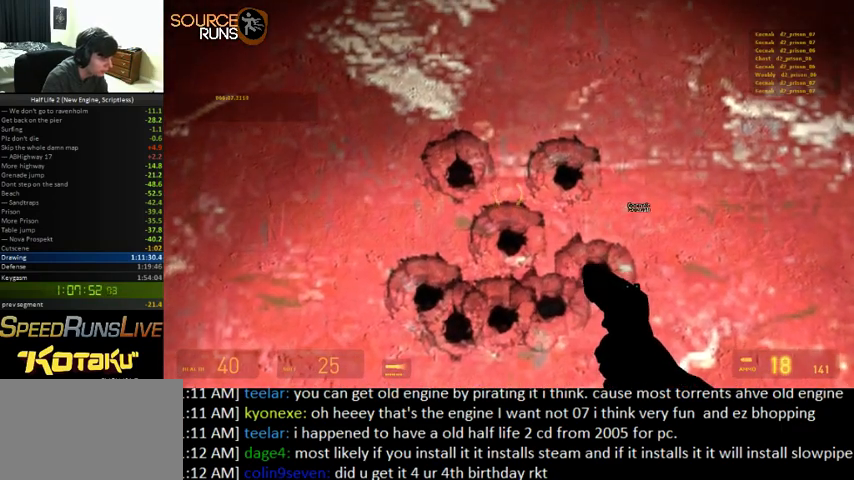
{"keys": [], "mouse": [], "events": []}
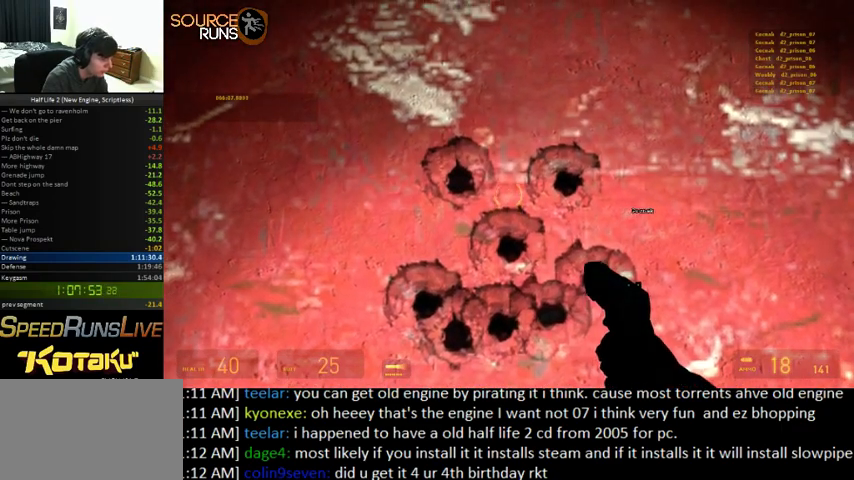
{"keys": [], "mouse": [], "events": []}
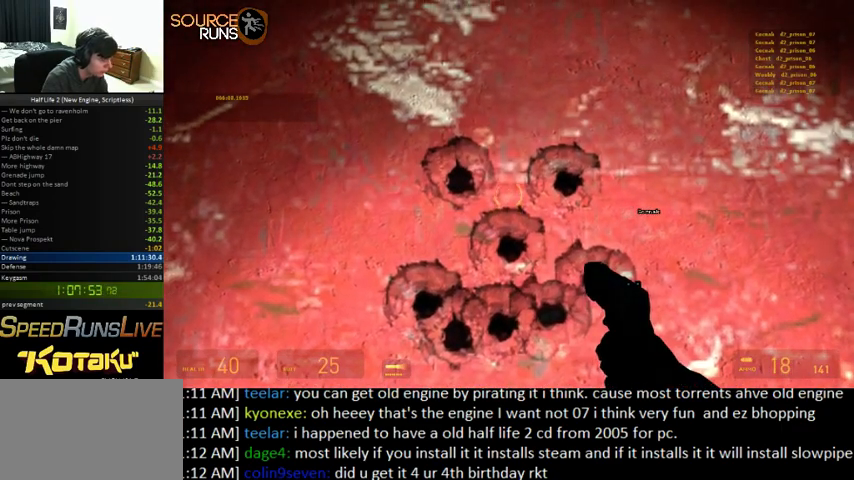
{"keys": [], "mouse": [], "events": []}
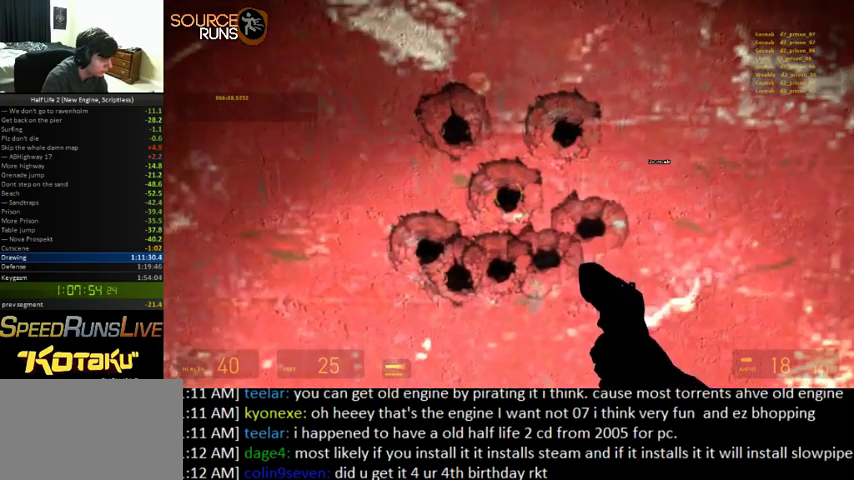
{"keys": [], "mouse": [], "events": []}
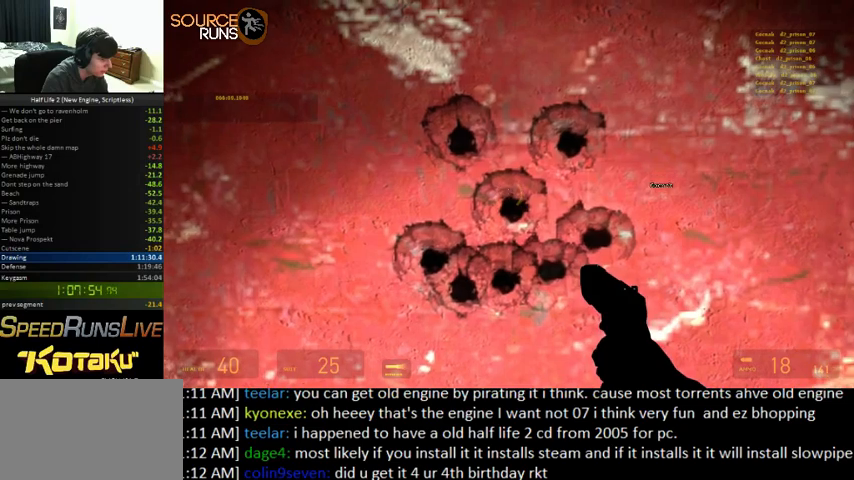
{"keys": [], "mouse": [], "events": []}
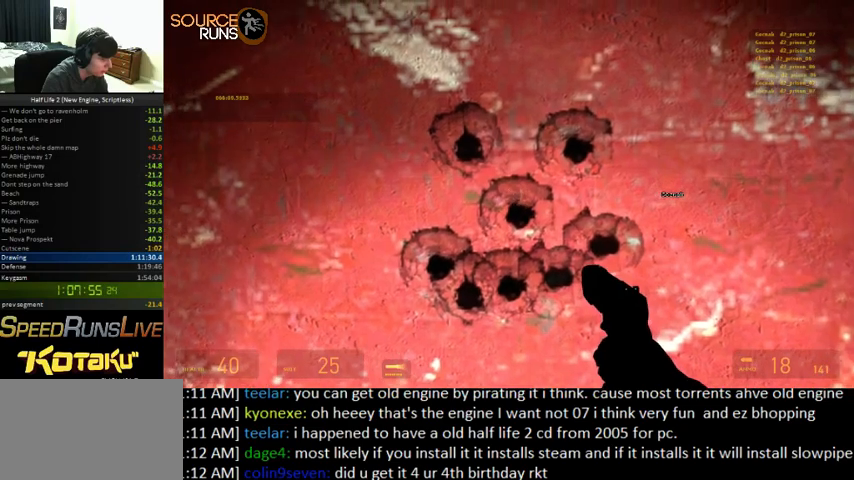
{"keys": [], "mouse": [], "events": []}
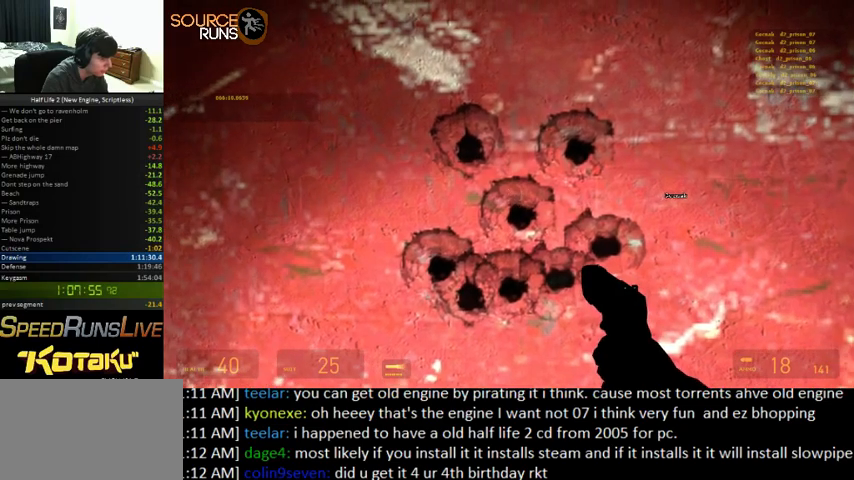
{"keys": ["z"], "mouse": [], "events": [[500, "z", "down"]]}
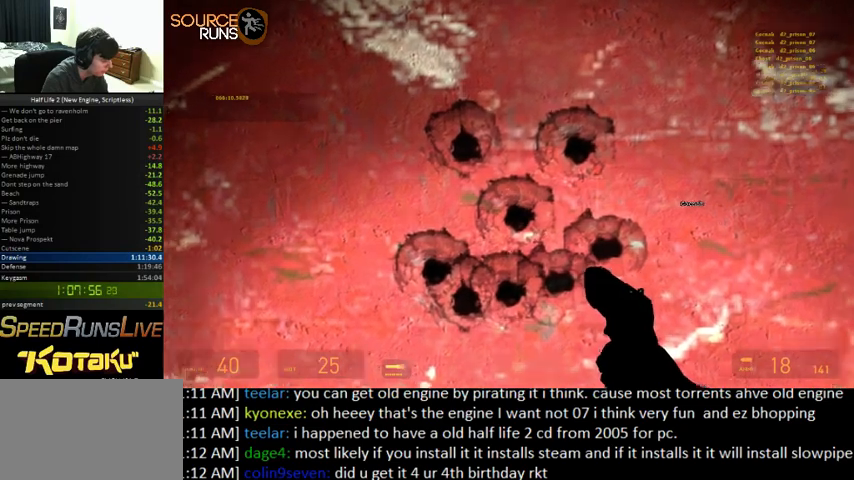
{"keys": ["z"], "mouse": [], "events": []}